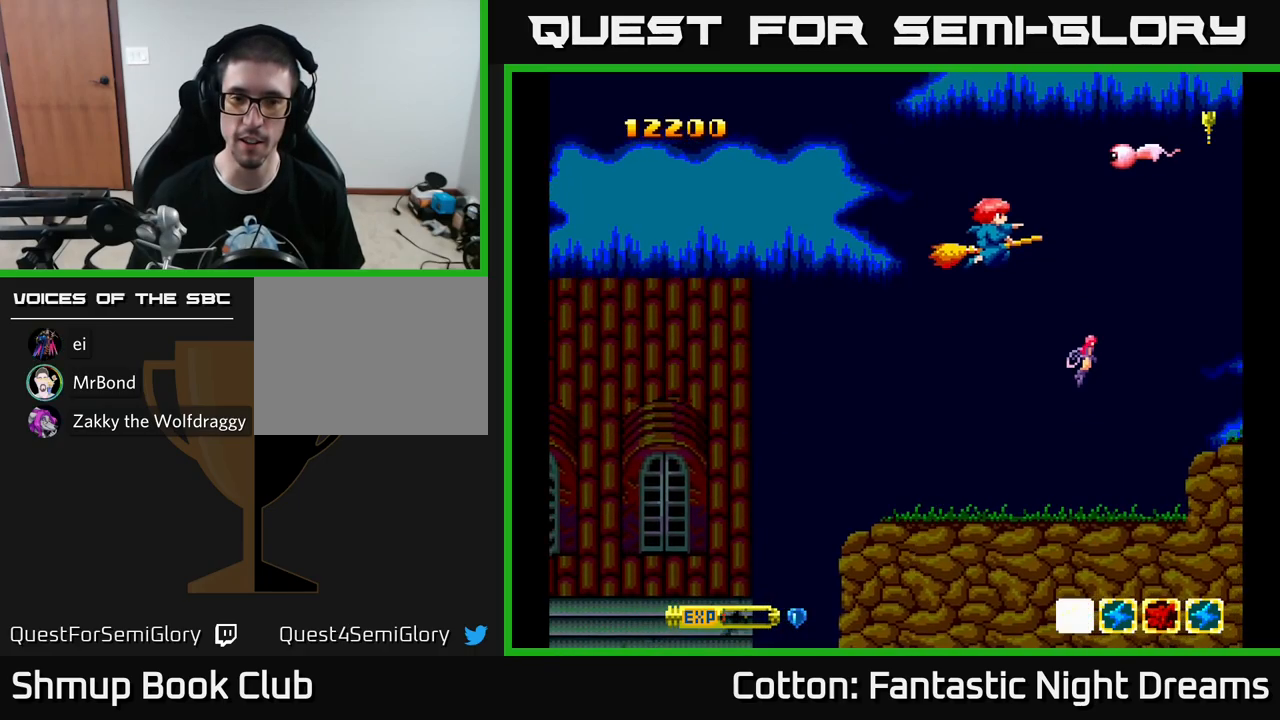
Gameplay with a controller (Xbox layout); each line is a JSON object with the inputs held at the frame after it. "events" lists button and stick changes between this image and that frame as [ms after this image, input, new state], when the widget could be followed in between. Not read: GUIDE.
{"buttons": ["Y", "DPAD_DOWN"], "left_stick": "center", "right_stick": "center", "events": [[33, "DPAD_LEFT", "up"], [267, "DPAD_LEFT", "down"], [300, "DPAD_UP", "up"], [400, "DPAD_DOWN", "down"], [417, "DPAD_LEFT", "up"]]}
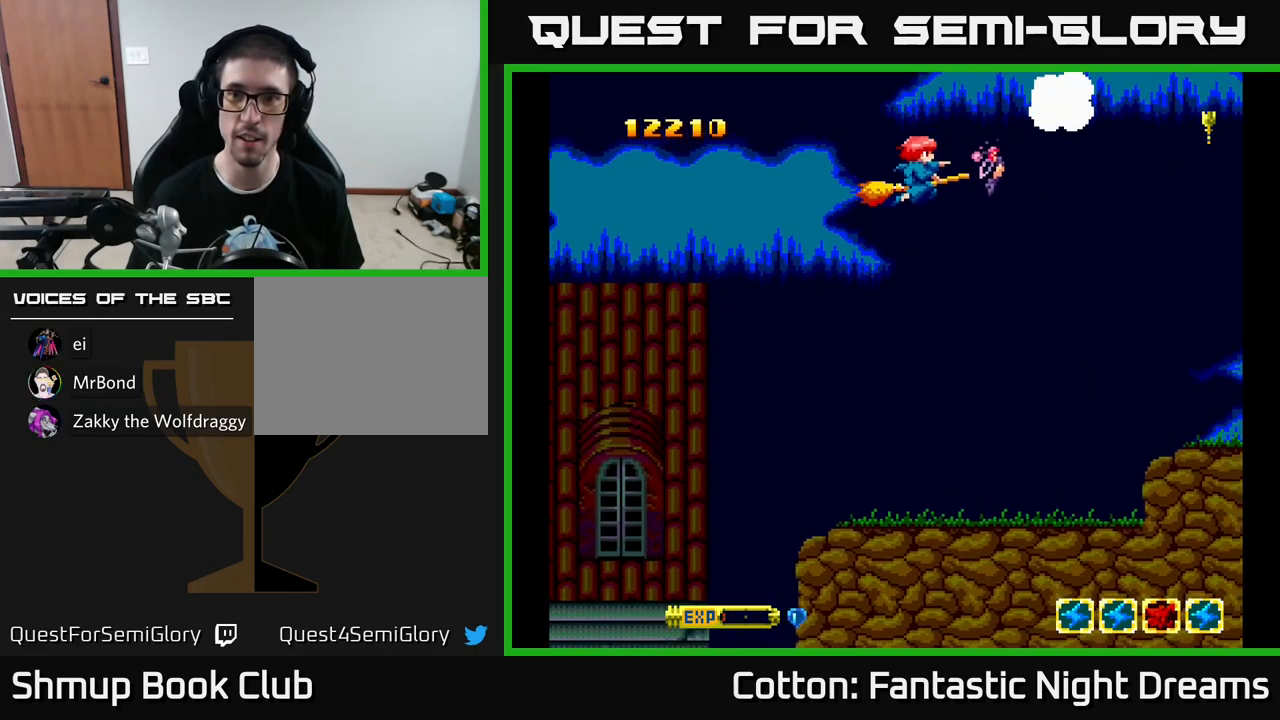
{"buttons": ["Y", "DPAD_DOWN"], "left_stick": "center", "right_stick": "center", "events": []}
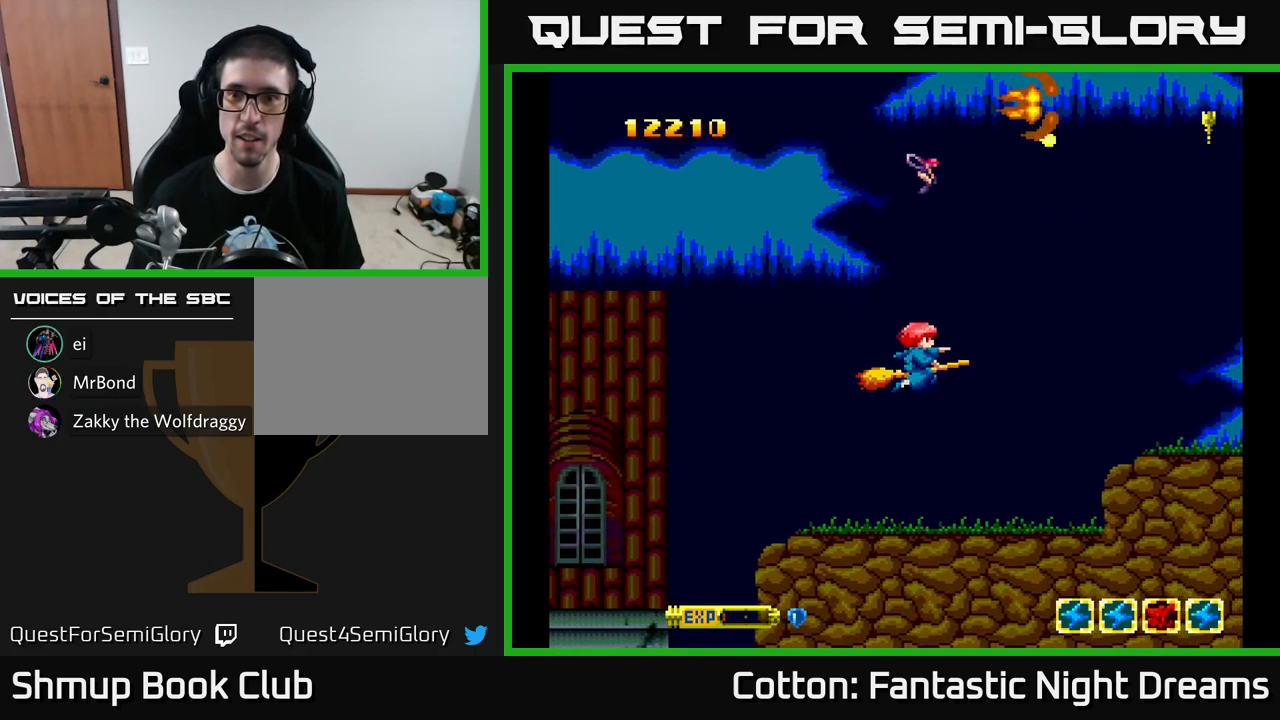
{"buttons": ["Y", "DPAD_UP"], "left_stick": "center", "right_stick": "center", "events": [[217, "DPAD_DOWN", "up"], [267, "DPAD_UP", "down"]]}
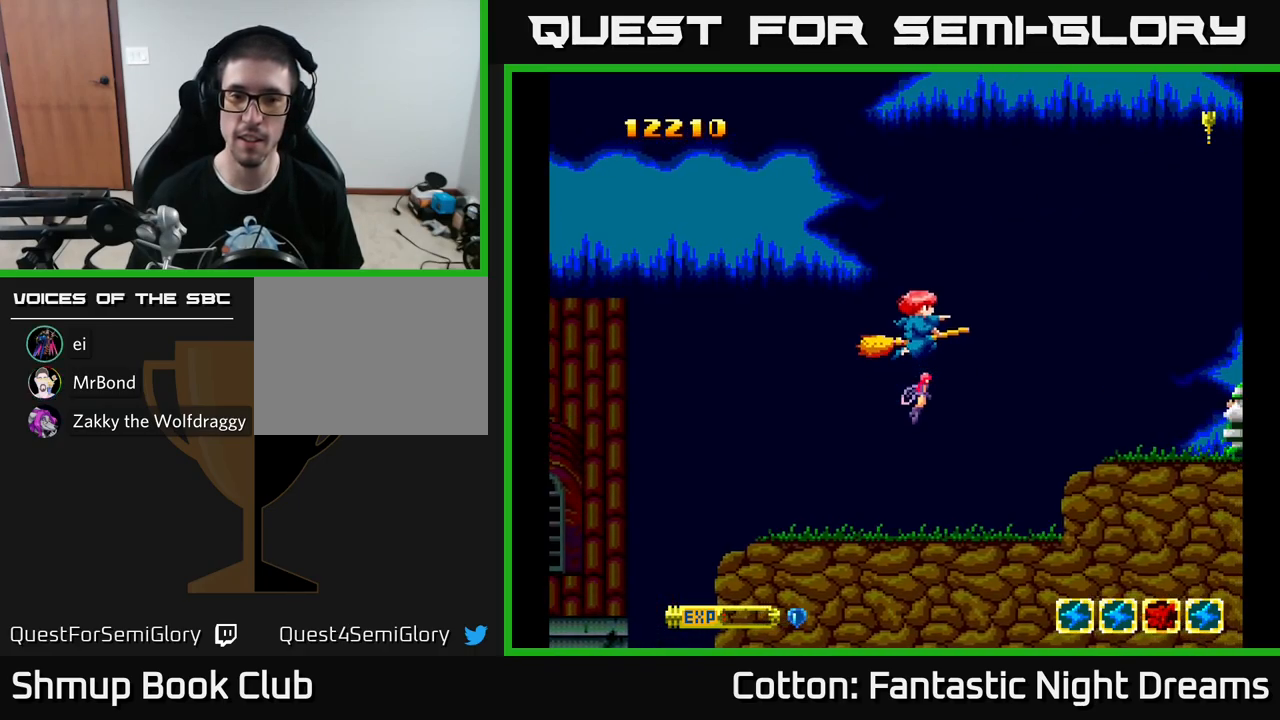
{"buttons": ["Y"], "left_stick": "center", "right_stick": "center", "events": [[483, "DPAD_UP", "up"]]}
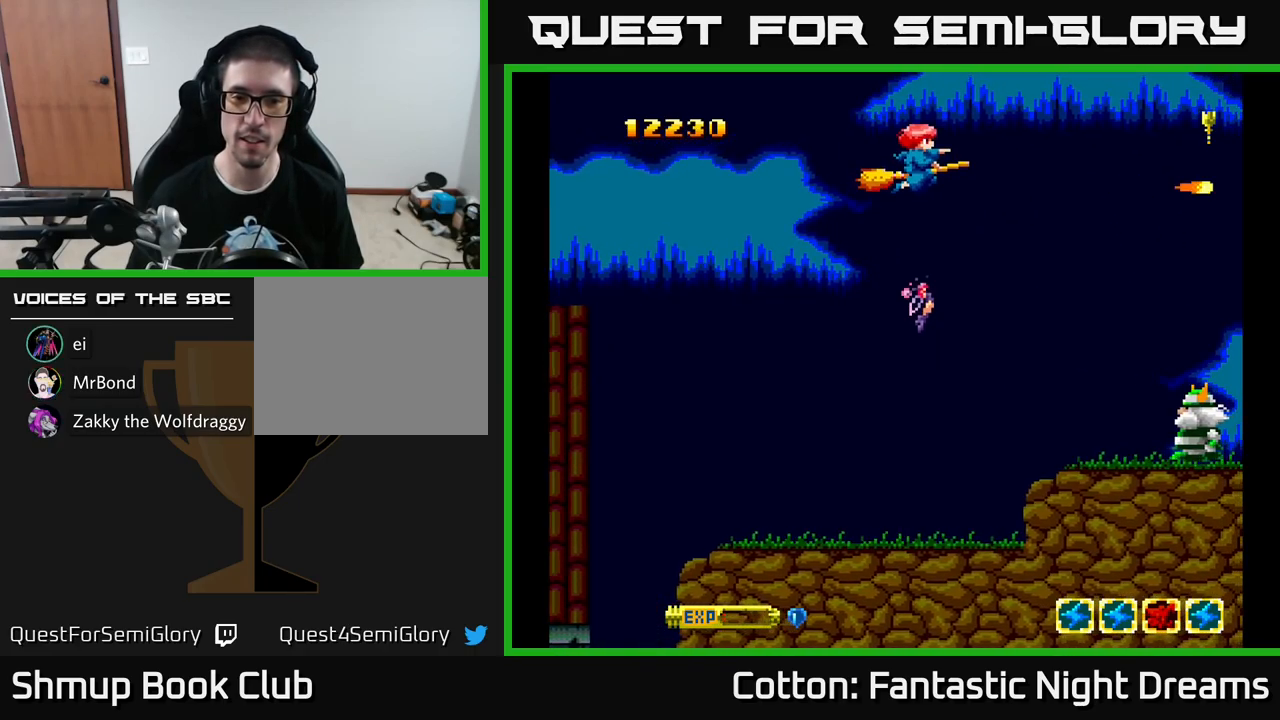
{"buttons": ["B", "Y", "DPAD_DOWN"], "left_stick": "center", "right_stick": "center", "events": [[33, "DPAD_DOWN", "down"], [117, "B", "down"]]}
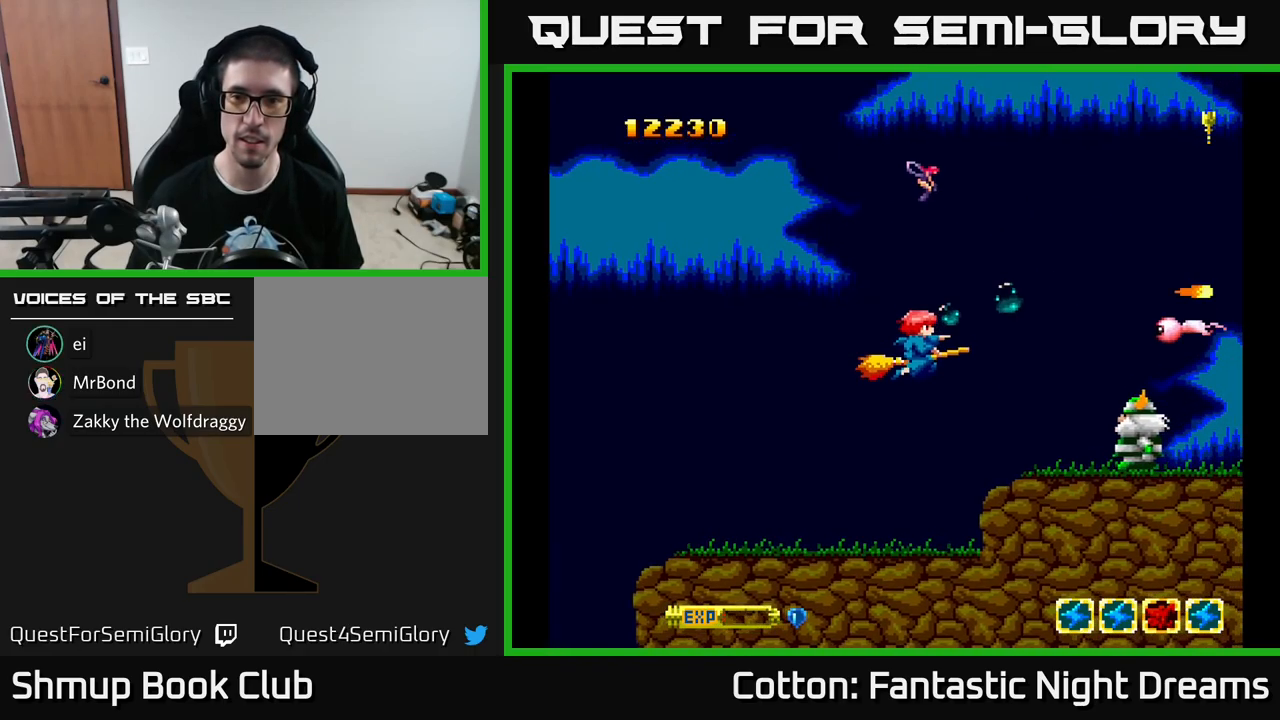
{"buttons": ["B", "Y", "DPAD_UP"], "left_stick": "center", "right_stick": "center", "events": [[283, "DPAD_DOWN", "up"], [333, "DPAD_UP", "down"]]}
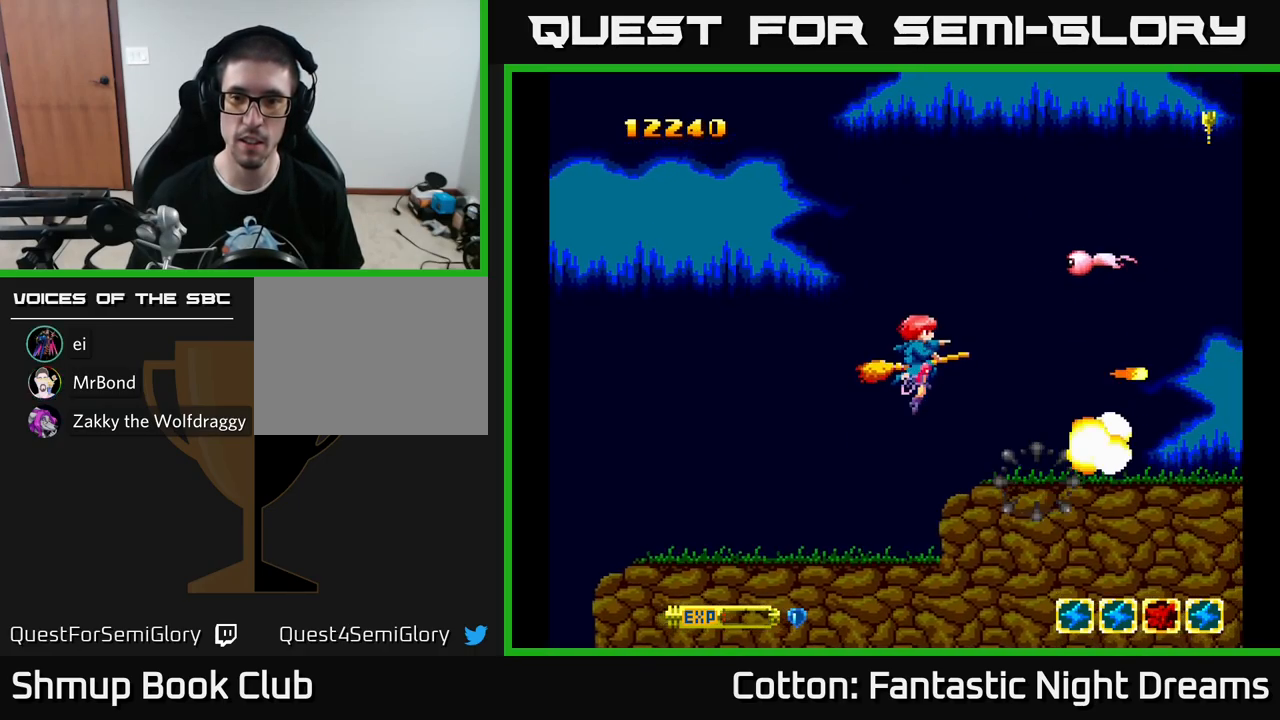
{"buttons": ["Y", "DPAD_DOWN"], "left_stick": "center", "right_stick": "center", "events": [[383, "B", "up"], [383, "DPAD_LEFT", "down"], [400, "DPAD_UP", "up"], [450, "DPAD_DOWN", "down"], [483, "DPAD_LEFT", "up"]]}
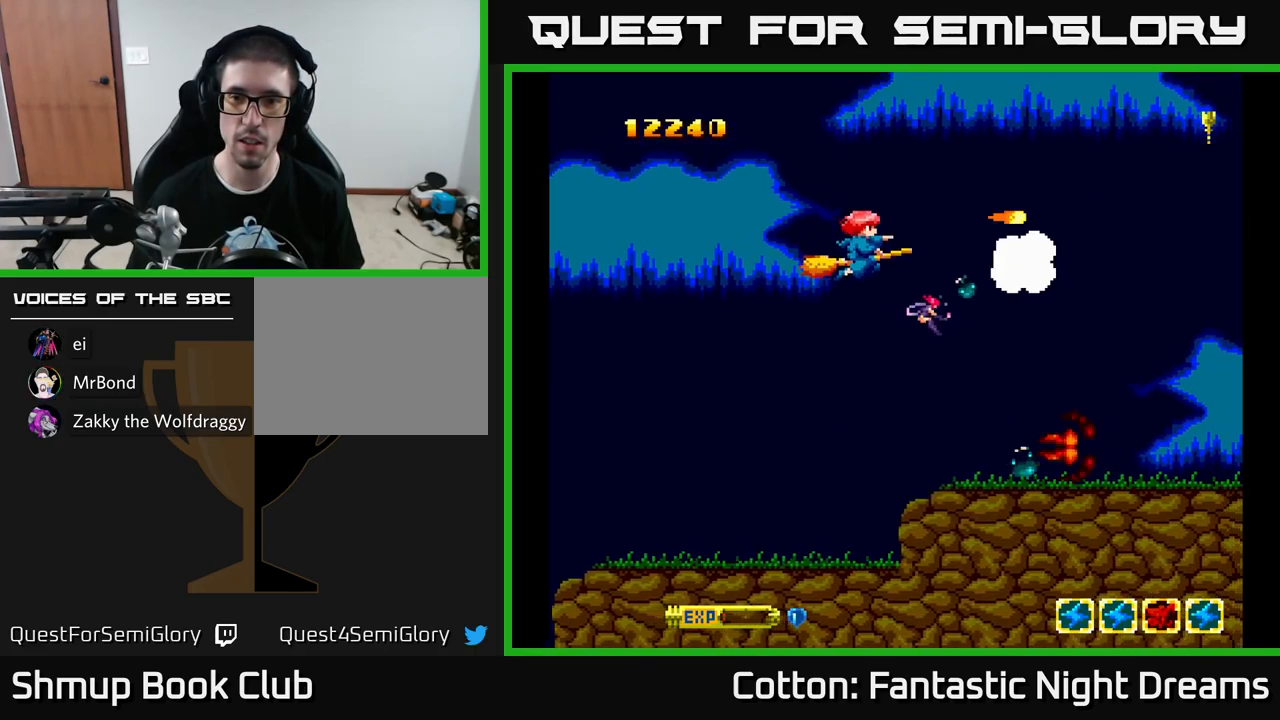
{"buttons": ["Y"], "left_stick": "center", "right_stick": "center", "events": [[100, "DPAD_RIGHT", "down"], [317, "DPAD_RIGHT", "up"], [467, "DPAD_DOWN", "up"]]}
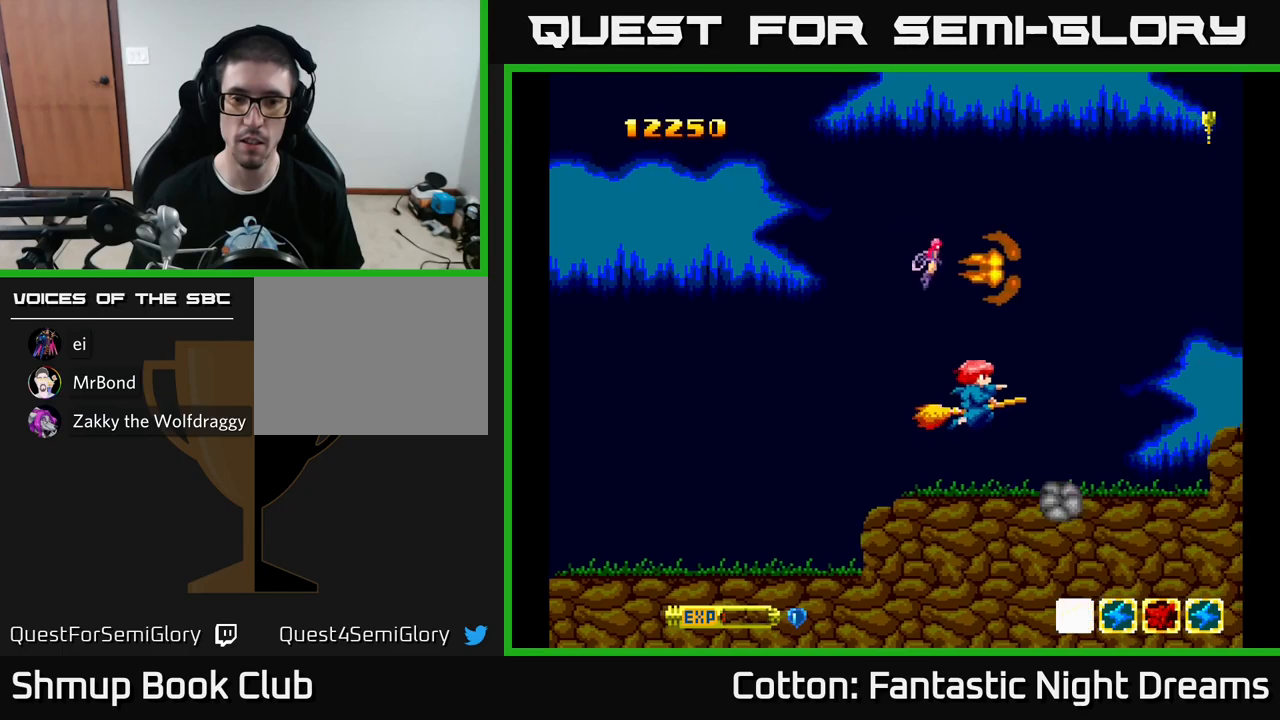
{"buttons": ["B", "Y", "DPAD_UP"], "left_stick": "center", "right_stick": "center", "events": [[34, "DPAD_UP", "down"], [234, "B", "down"]]}
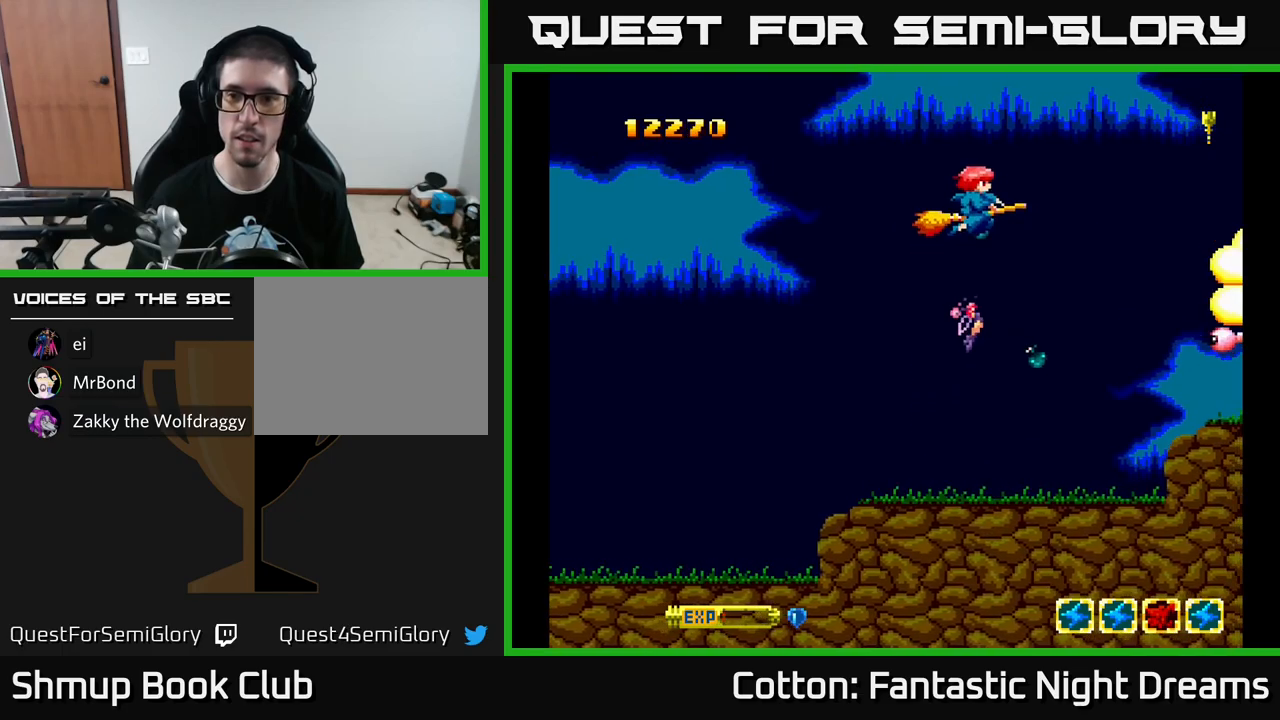
{"buttons": ["B", "Y", "DPAD_DOWN"], "left_stick": "center", "right_stick": "center", "events": [[184, "DPAD_UP", "up"], [250, "DPAD_DOWN", "down"]]}
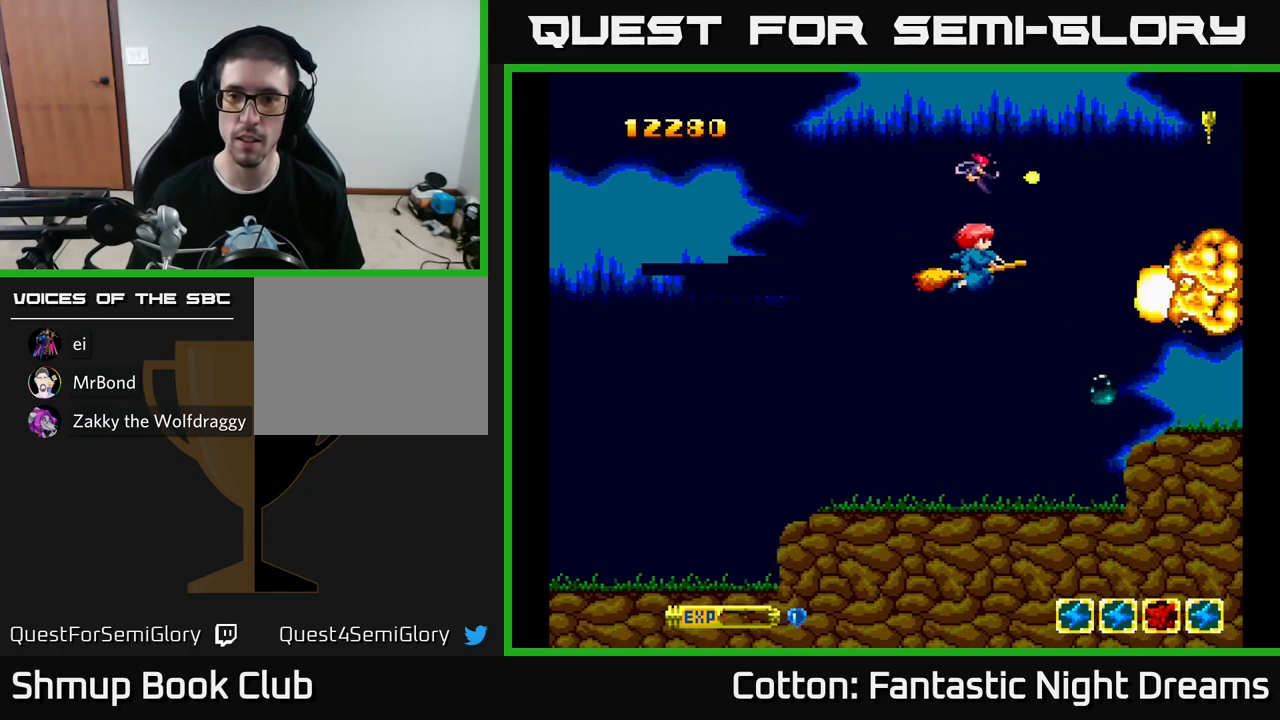
{"buttons": ["B", "Y", "DPAD_UP"], "left_stick": "center", "right_stick": "center", "events": [[384, "DPAD_DOWN", "up"], [400, "DPAD_LEFT", "down"], [434, "DPAD_UP", "down"], [484, "DPAD_LEFT", "up"]]}
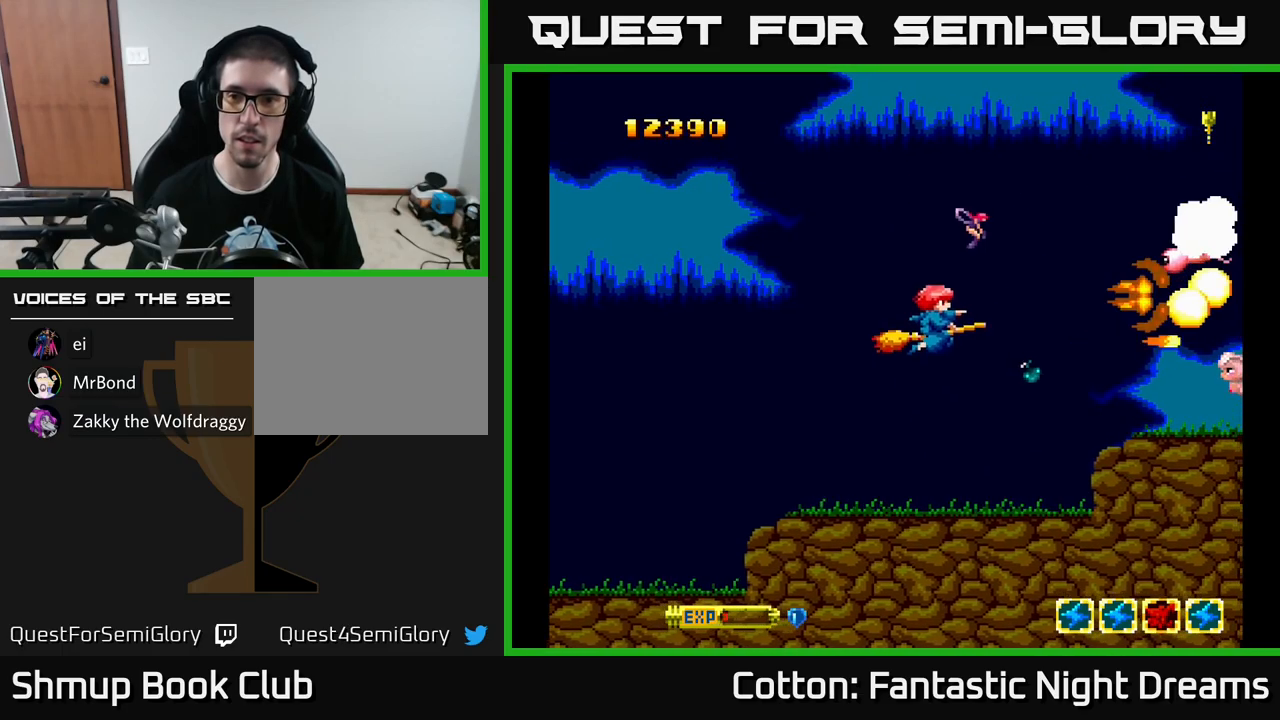
{"buttons": ["B", "Y", "DPAD_DOWN"], "left_stick": "center", "right_stick": "center", "events": [[67, "B", "up"], [400, "B", "down"], [400, "DPAD_UP", "up"], [467, "DPAD_DOWN", "down"]]}
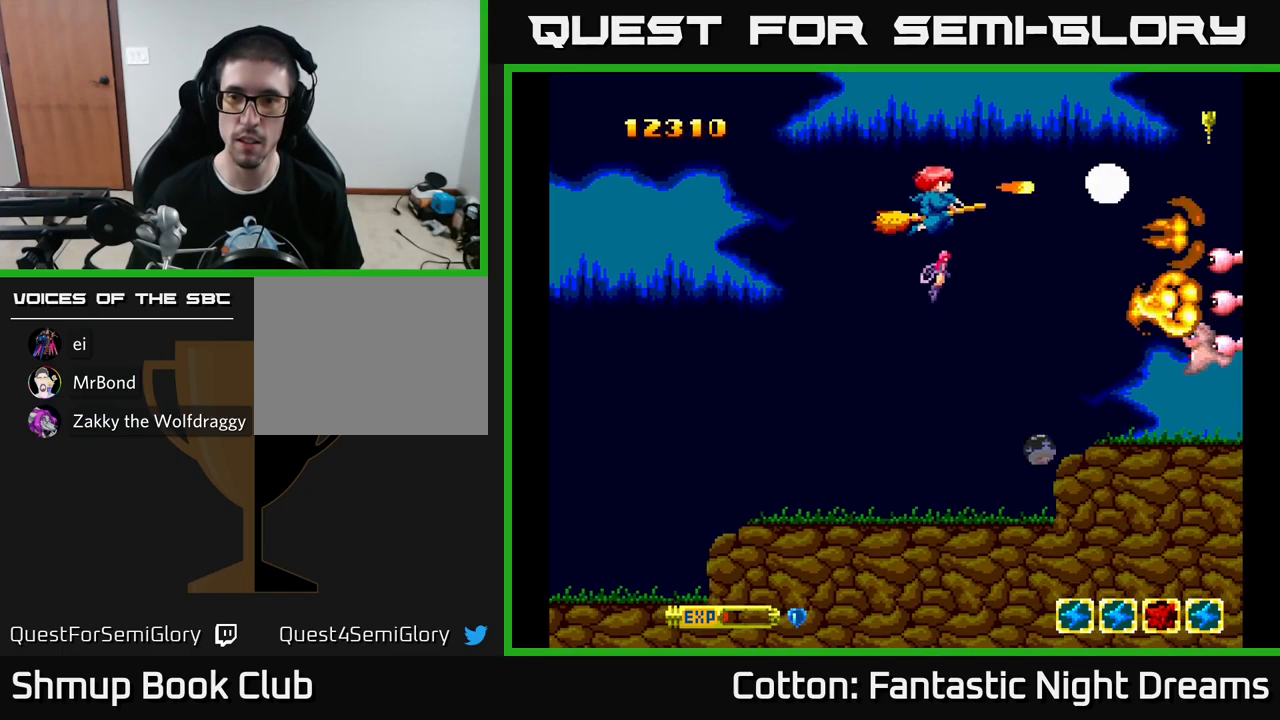
{"buttons": ["B", "Y"], "left_stick": "center", "right_stick": "center", "events": [[184, "DPAD_RIGHT", "down"], [267, "DPAD_RIGHT", "up"], [500, "DPAD_DOWN", "up"]]}
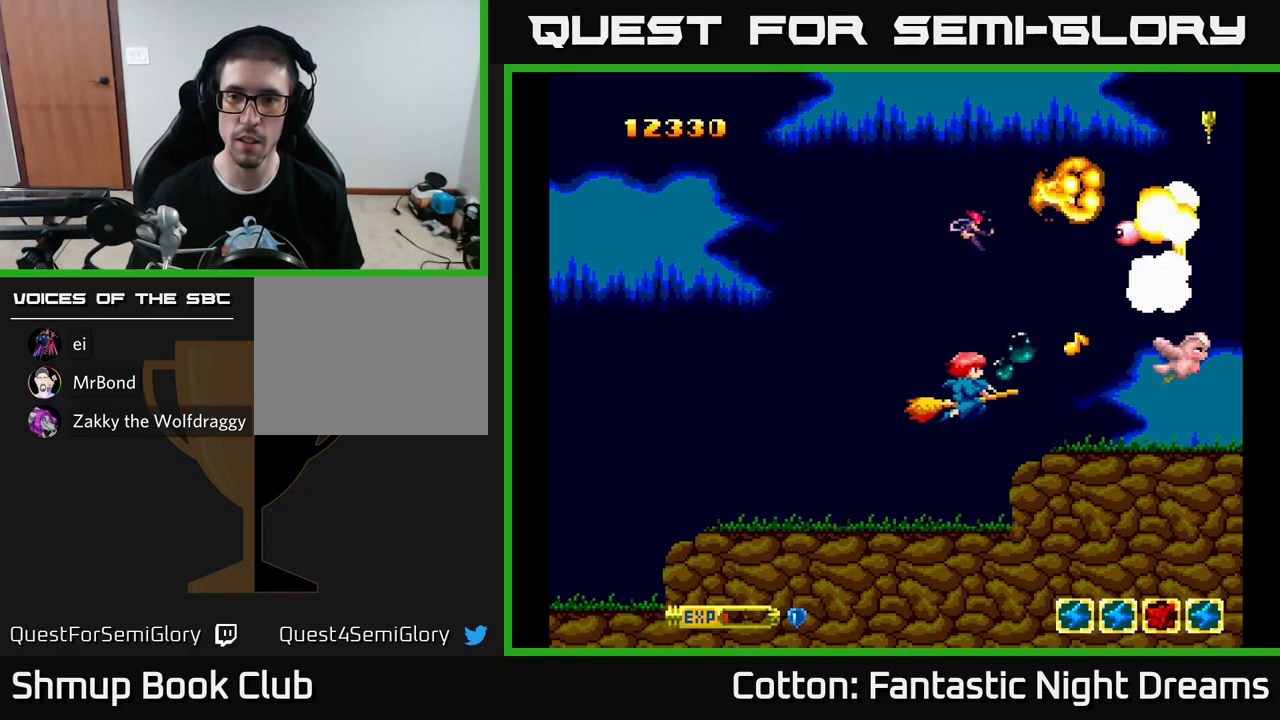
{"buttons": ["B", "Y", "DPAD_UP"], "left_stick": "center", "right_stick": "center", "events": [[17, "DPAD_LEFT", "down"], [67, "DPAD_UP", "down"], [384, "DPAD_LEFT", "up"]]}
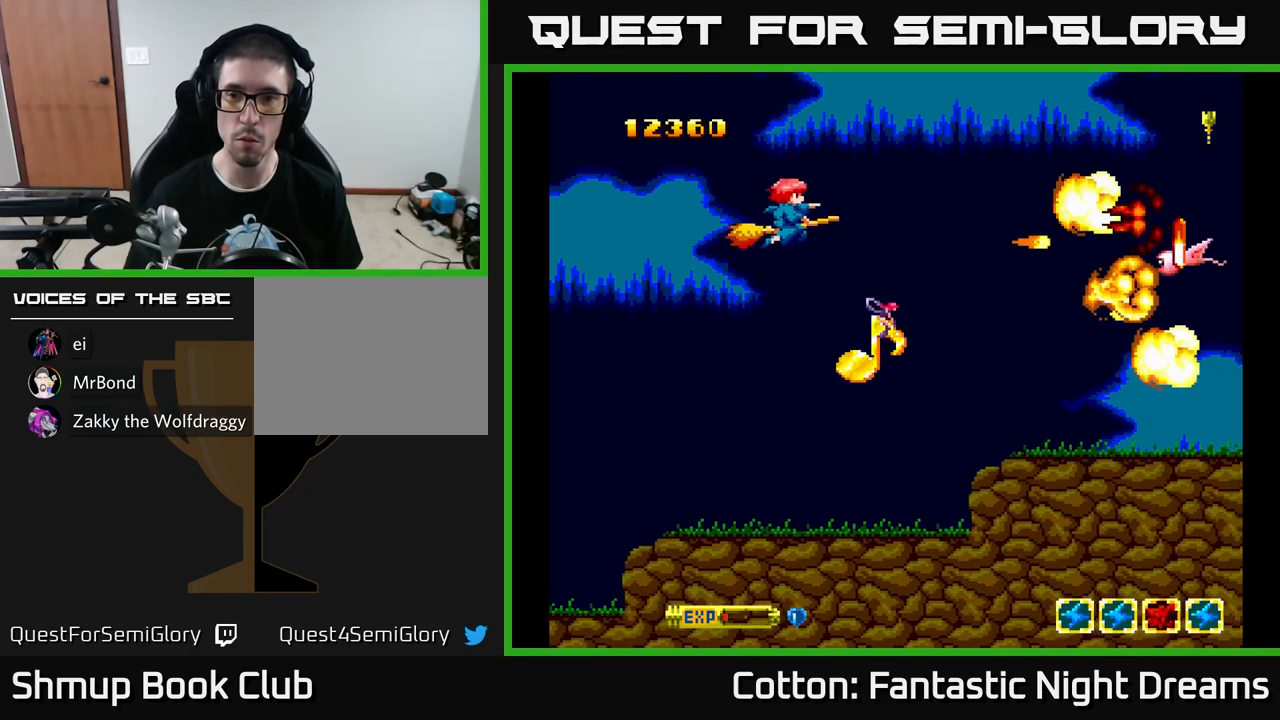
{"buttons": ["DPAD_DOWN", "DPAD_RIGHT"], "left_stick": "center", "right_stick": "center", "events": [[34, "DPAD_RIGHT", "down"], [67, "DPAD_UP", "up"], [167, "DPAD_DOWN", "down"], [250, "B", "up"], [267, "DPAD_RIGHT", "up"], [367, "DPAD_RIGHT", "down"], [384, "Y", "up"]]}
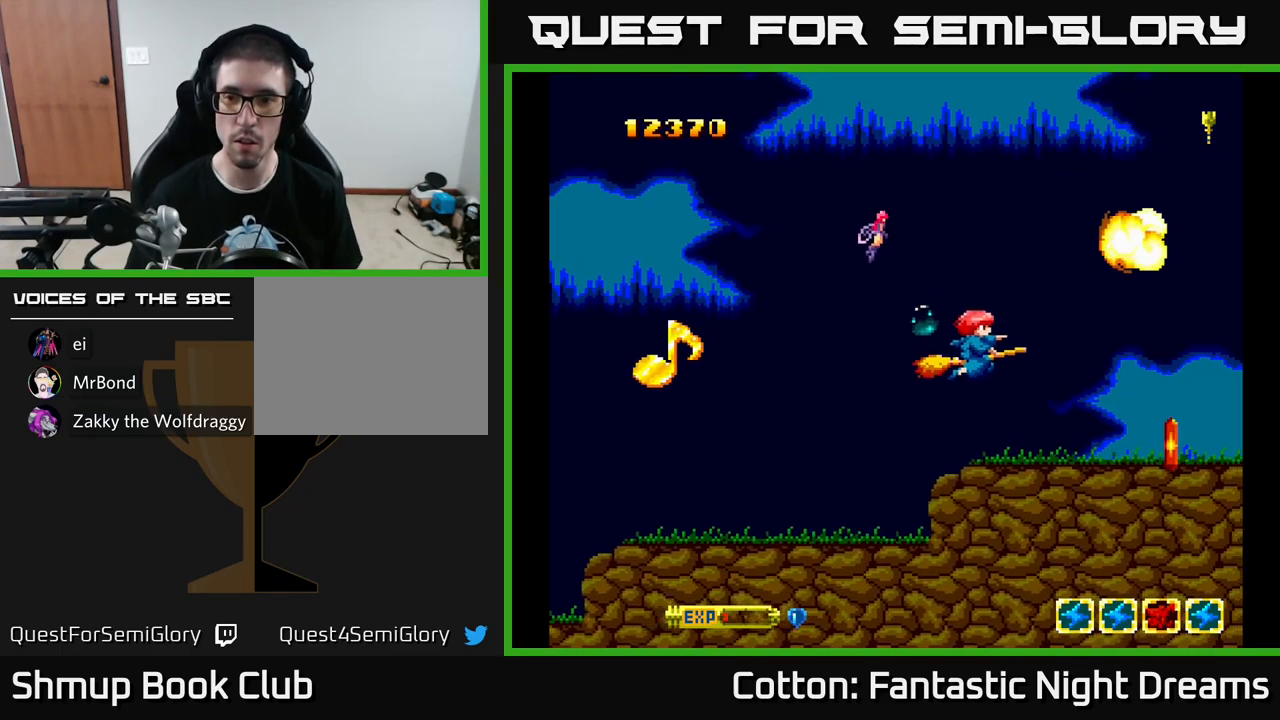
{"buttons": [], "left_stick": "center", "right_stick": "center", "events": [[134, "DPAD_RIGHT", "up"], [267, "Y", "down"], [284, "DPAD_DOWN", "up"], [300, "Y", "up"]]}
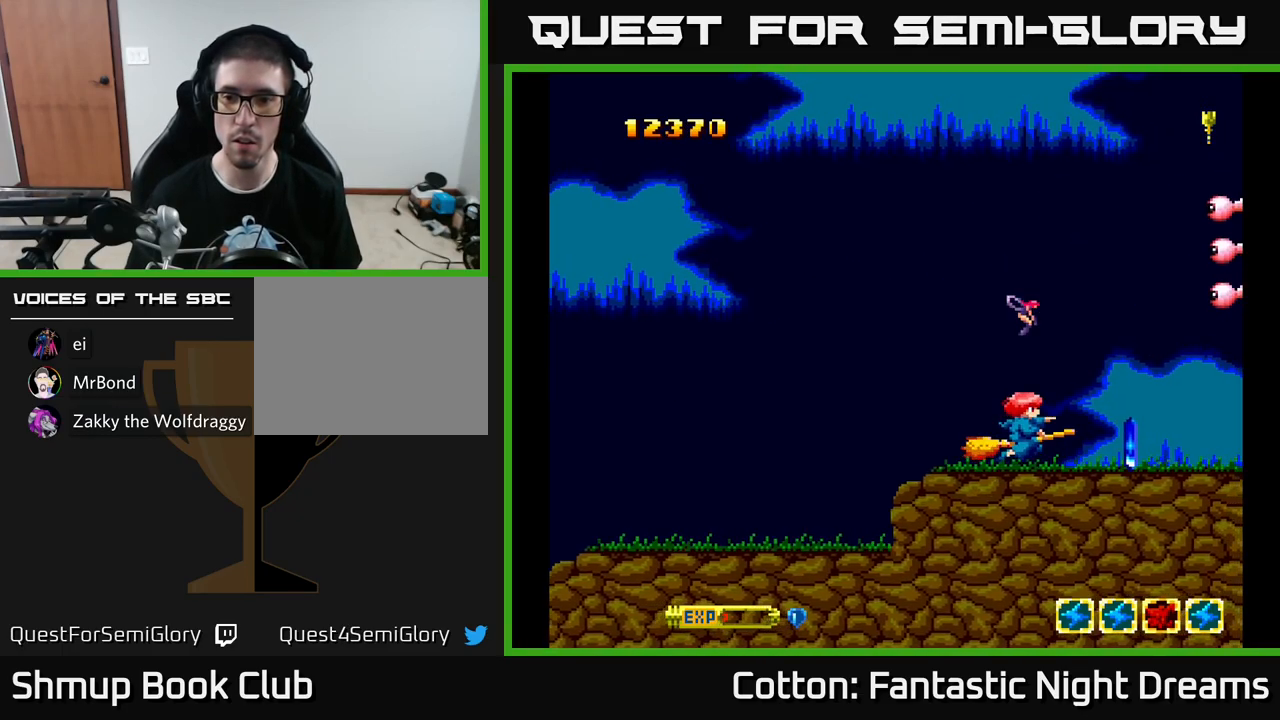
{"buttons": ["DPAD_UP", "DPAD_LEFT"], "left_stick": "center", "right_stick": "center", "events": [[150, "DPAD_RIGHT", "down"], [317, "DPAD_RIGHT", "up"], [350, "DPAD_LEFT", "down"], [367, "DPAD_UP", "down"]]}
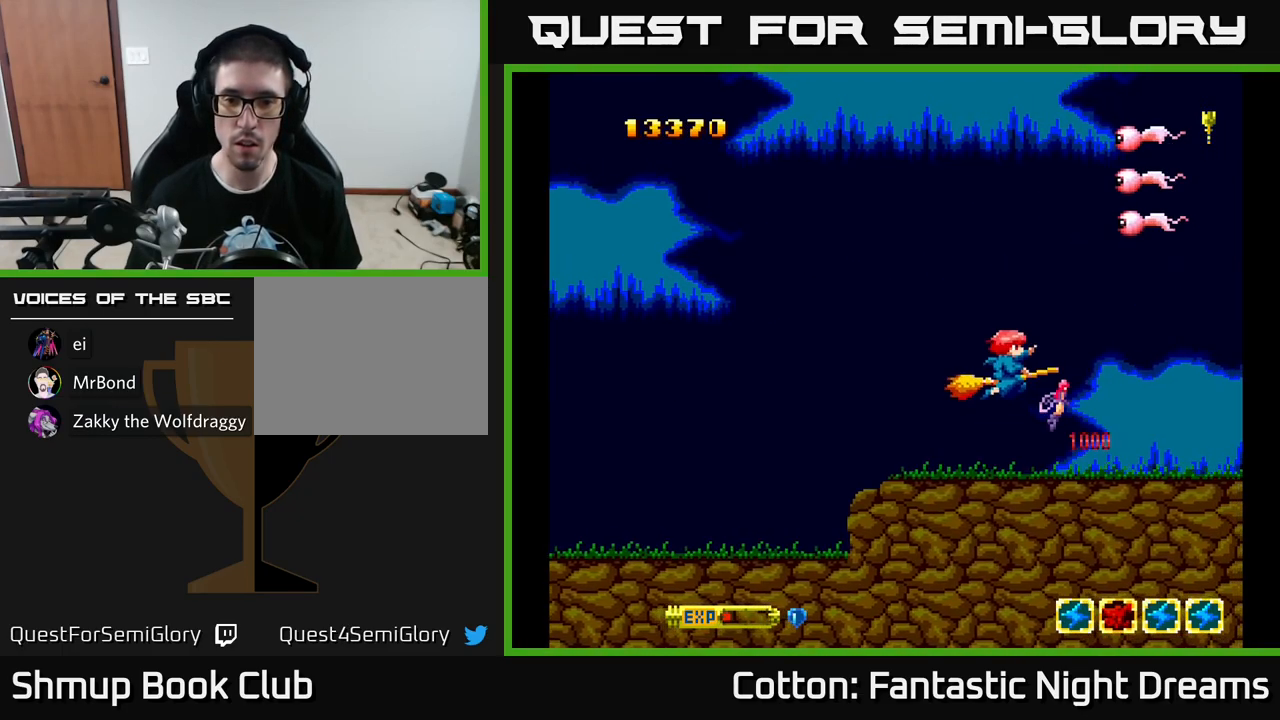
{"buttons": ["Y", "DPAD_UP"], "left_stick": "center", "right_stick": "center", "events": [[17, "Y", "down"], [50, "DPAD_LEFT", "up"], [334, "DPAD_LEFT", "down"], [434, "DPAD_LEFT", "up"]]}
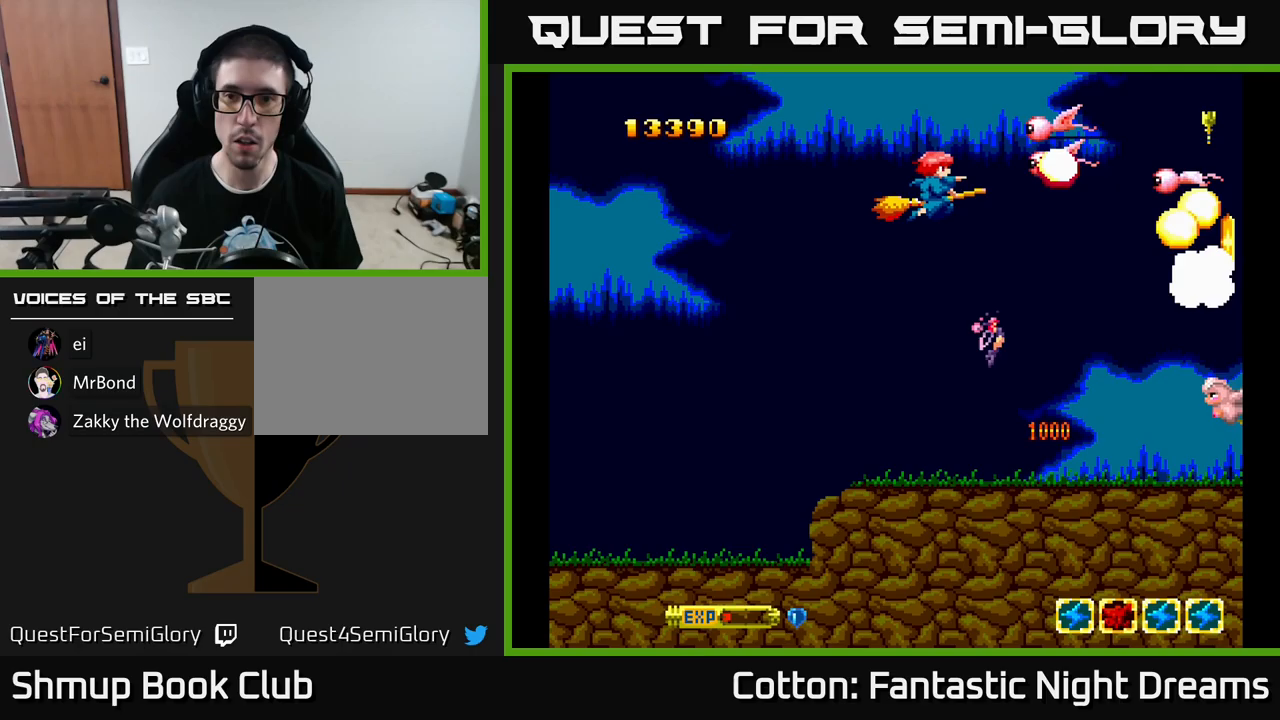
{"buttons": ["Y", "DPAD_DOWN", "DPAD_LEFT"], "left_stick": "center", "right_stick": "center", "events": [[100, "DPAD_LEFT", "down"], [200, "DPAD_UP", "up"], [233, "DPAD_DOWN", "down"], [250, "DPAD_LEFT", "up"], [433, "DPAD_LEFT", "down"]]}
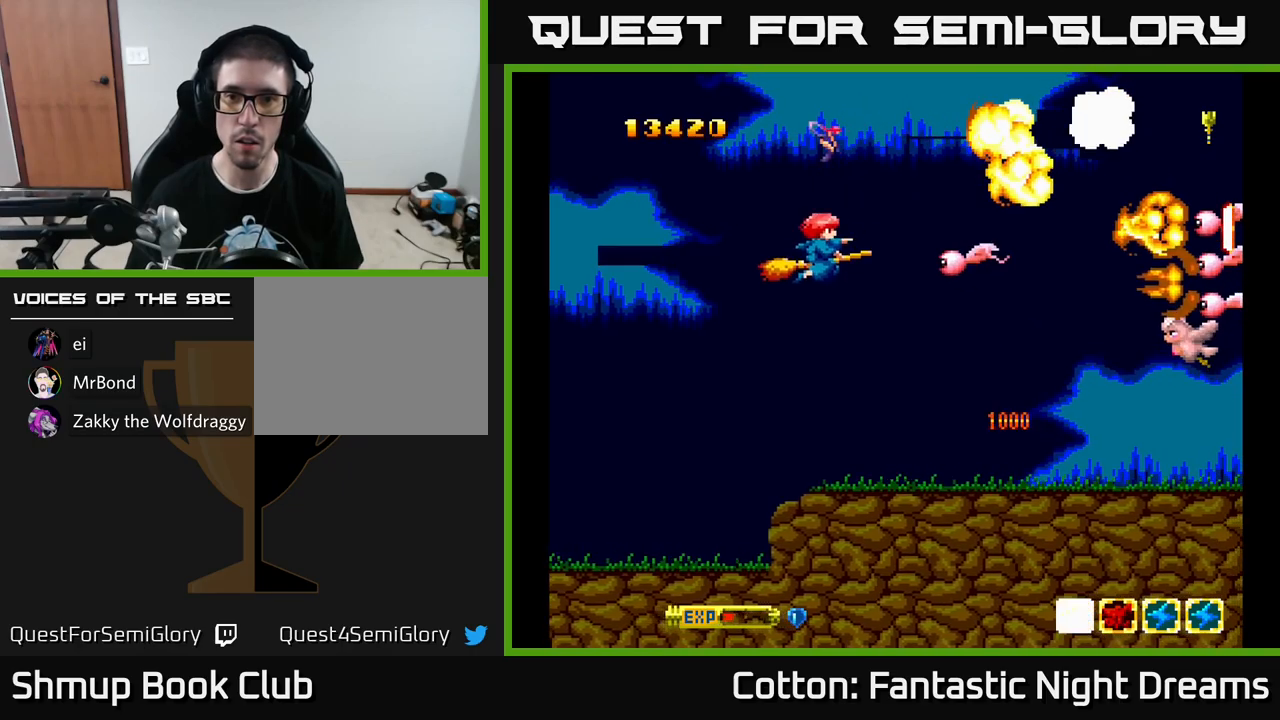
{"buttons": ["B", "Y"], "left_stick": "center", "right_stick": "center", "events": [[67, "DPAD_LEFT", "up"], [183, "B", "down"], [200, "DPAD_RIGHT", "down"], [300, "DPAD_DOWN", "up"], [367, "DPAD_RIGHT", "up"], [367, "DPAD_UP", "down"], [467, "DPAD_UP", "up"]]}
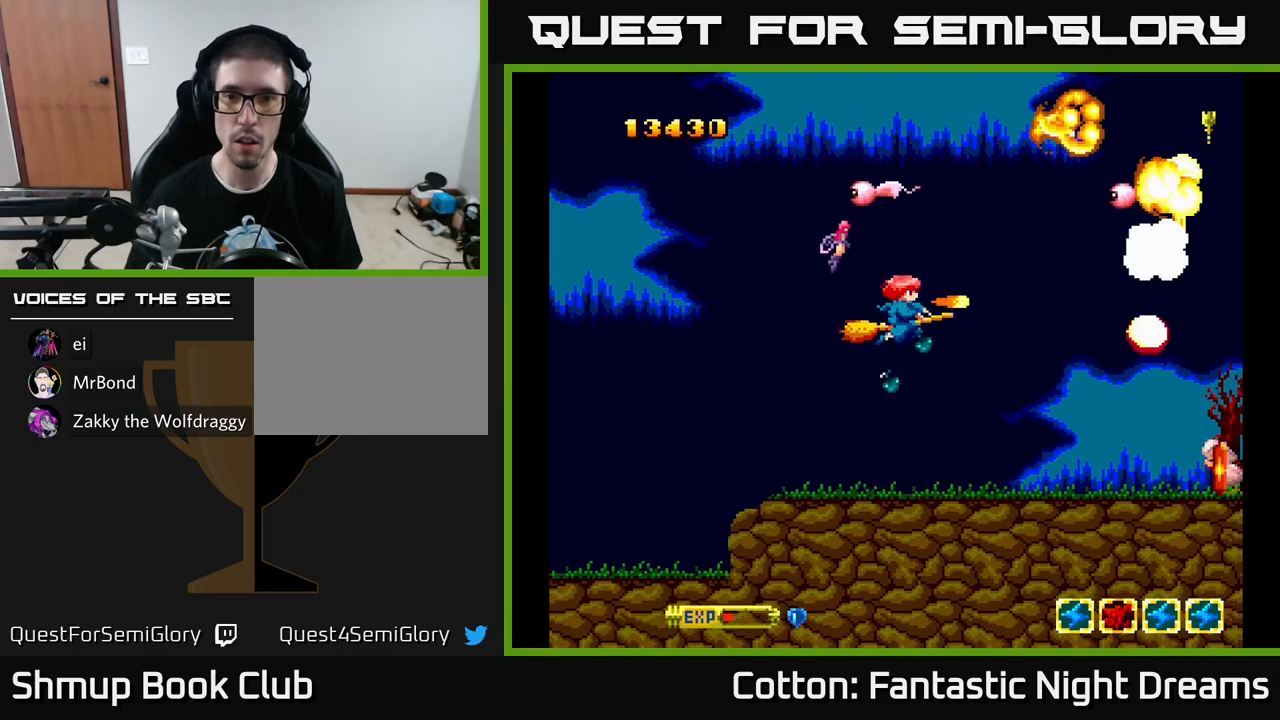
{"buttons": ["Y", "DPAD_UP", "DPAD_LEFT"], "left_stick": "center", "right_stick": "center", "events": [[33, "DPAD_LEFT", "down"], [67, "DPAD_DOWN", "down"], [100, "DPAD_DOWN", "up"], [217, "DPAD_UP", "down"], [250, "B", "up"]]}
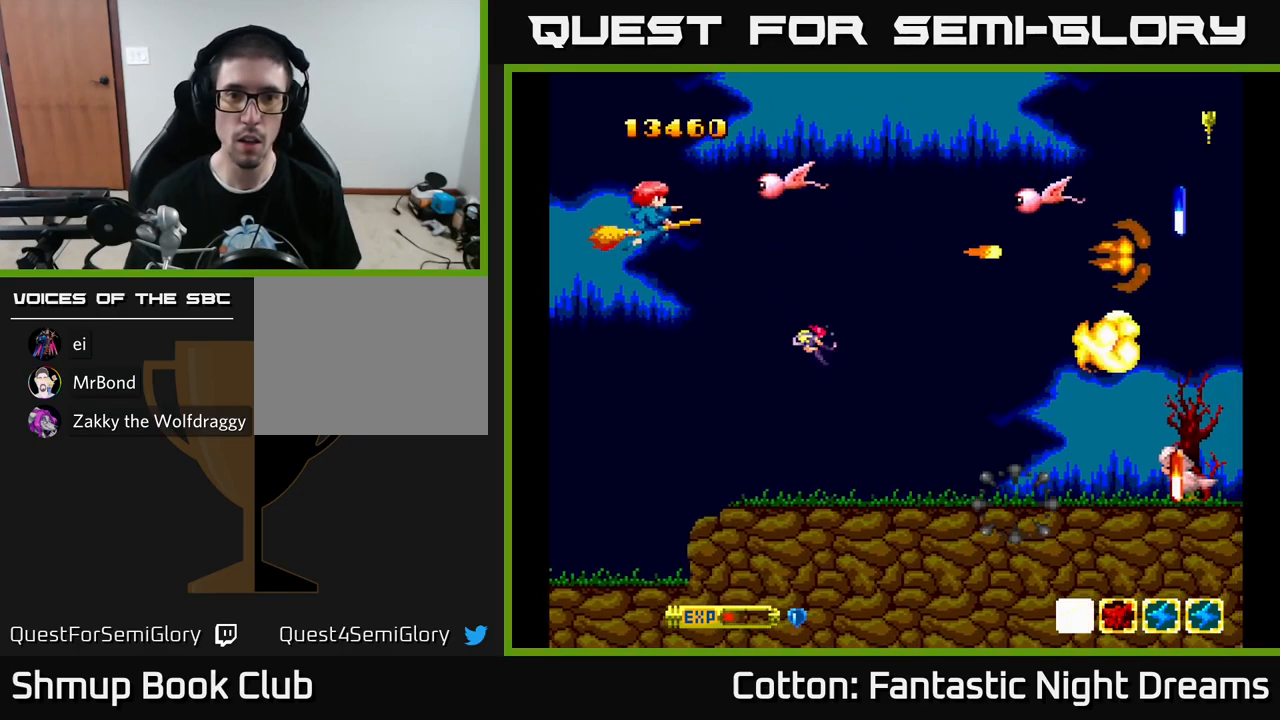
{"buttons": ["Y", "DPAD_DOWN", "DPAD_RIGHT"], "left_stick": "center", "right_stick": "center", "events": [[83, "DPAD_LEFT", "up"], [150, "DPAD_UP", "up"], [167, "DPAD_DOWN", "down"], [417, "DPAD_RIGHT", "down"]]}
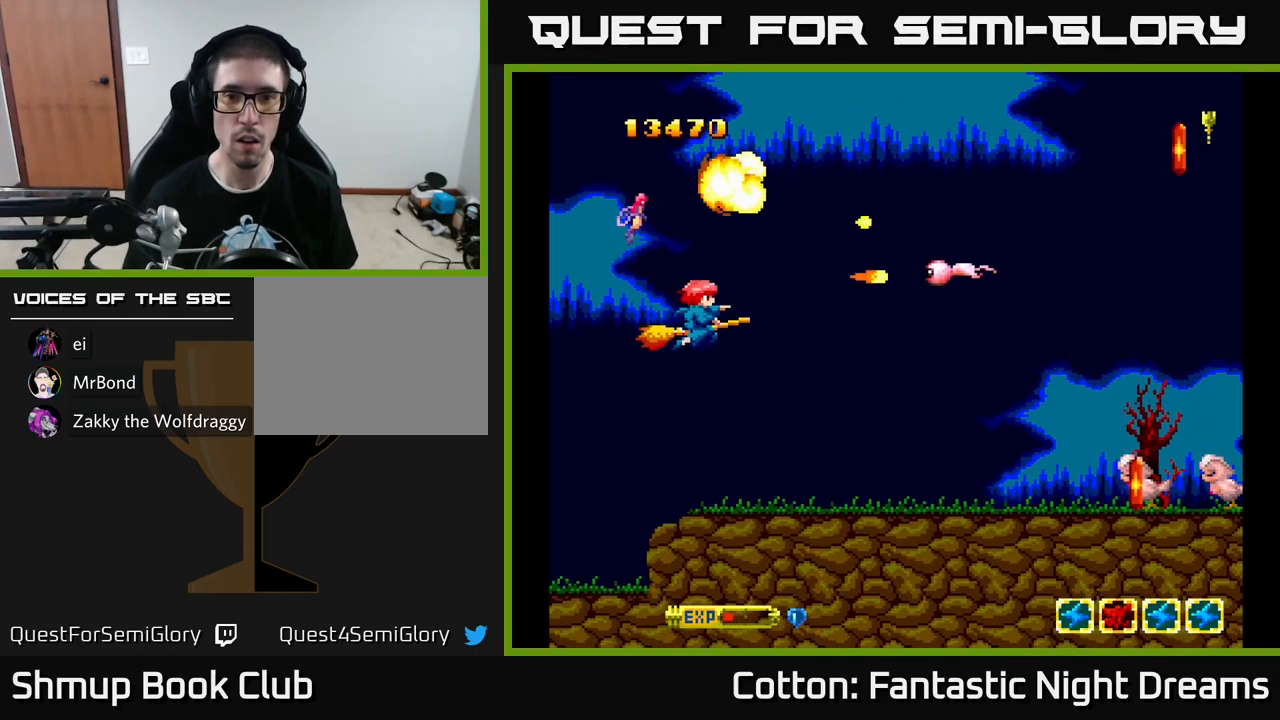
{"buttons": ["Y", "DPAD_DOWN", "DPAD_RIGHT"], "left_stick": "center", "right_stick": "center", "events": [[83, "DPAD_DOWN", "up"], [233, "DPAD_DOWN", "down"]]}
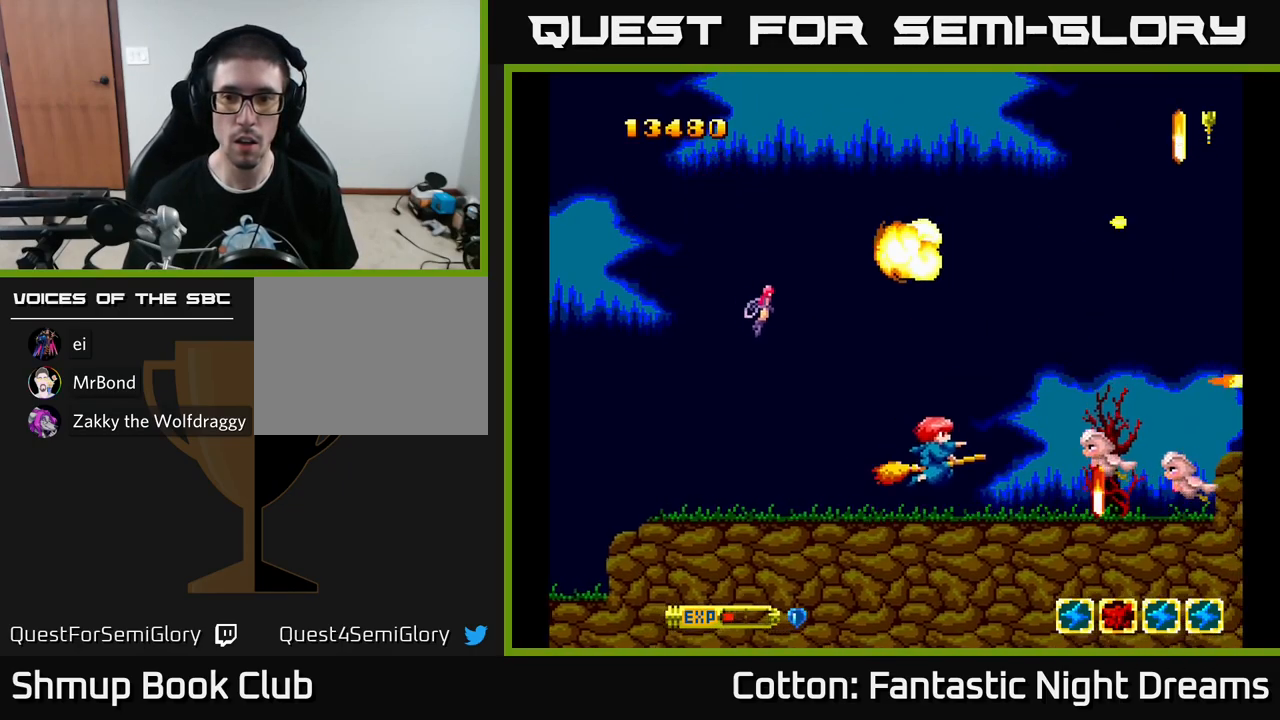
{"buttons": ["Y", "DPAD_UP"], "left_stick": "center", "right_stick": "center", "events": [[33, "DPAD_RIGHT", "up"], [200, "DPAD_DOWN", "up"], [233, "DPAD_LEFT", "down"], [233, "DPAD_UP", "down"], [333, "DPAD_LEFT", "up"]]}
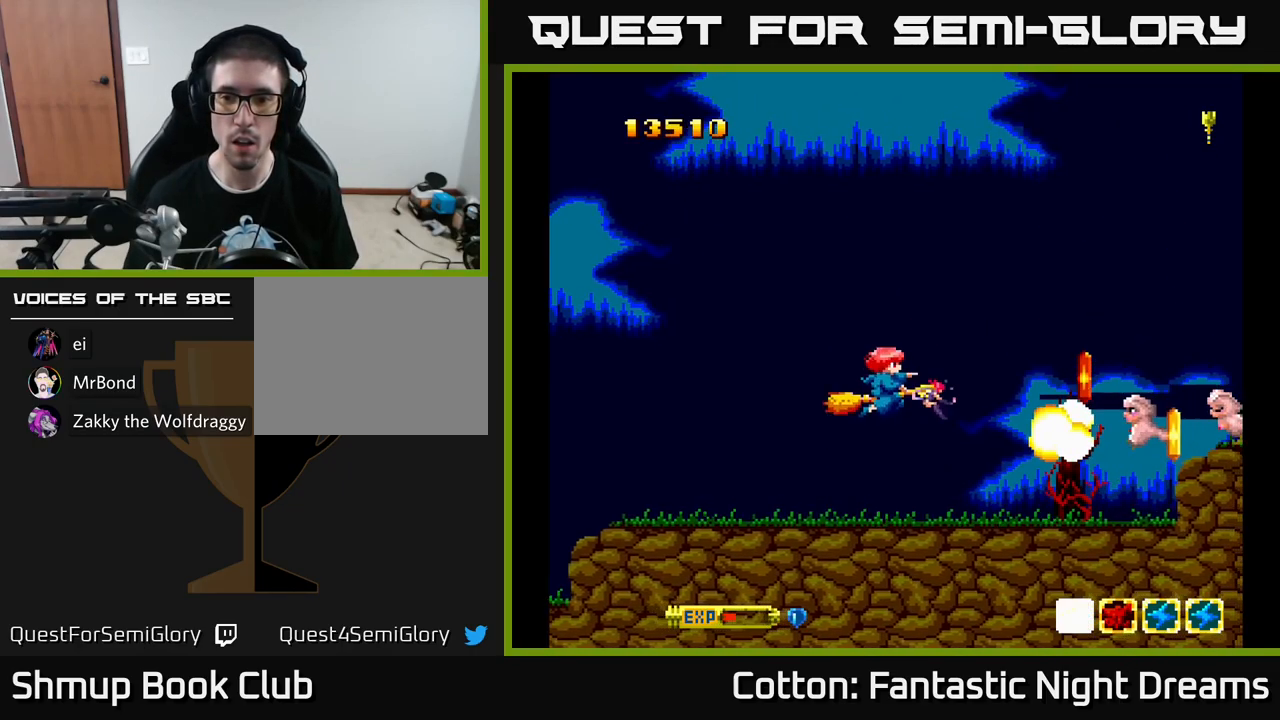
{"buttons": ["Y", "DPAD_UP", "DPAD_LEFT"], "left_stick": "center", "right_stick": "center", "events": [[83, "DPAD_UP", "up"], [117, "DPAD_DOWN", "down"], [283, "DPAD_RIGHT", "down"], [417, "DPAD_DOWN", "up"], [467, "DPAD_RIGHT", "up"], [483, "DPAD_UP", "down"], [500, "DPAD_LEFT", "down"]]}
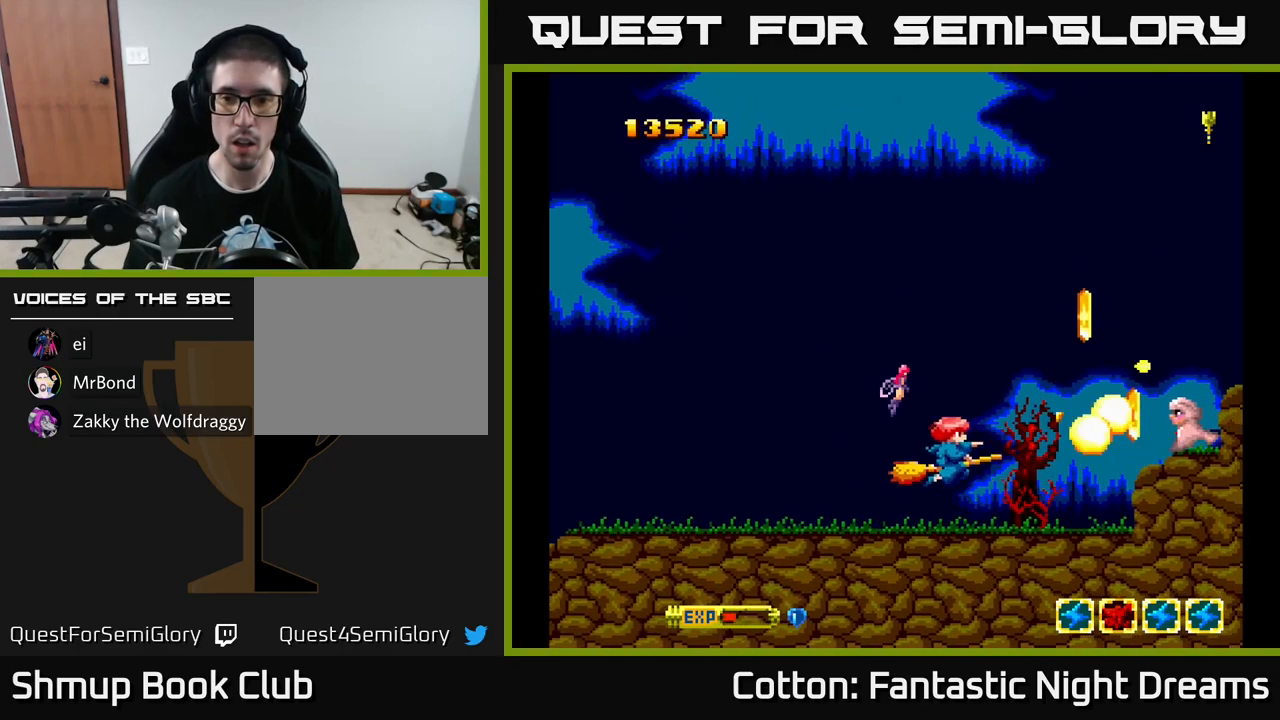
{"buttons": ["Y", "DPAD_RIGHT"], "left_stick": "center", "right_stick": "center", "events": [[83, "DPAD_UP", "up"], [133, "DPAD_UP", "down"], [367, "DPAD_LEFT", "up"], [400, "DPAD_UP", "up"], [417, "DPAD_RIGHT", "down"]]}
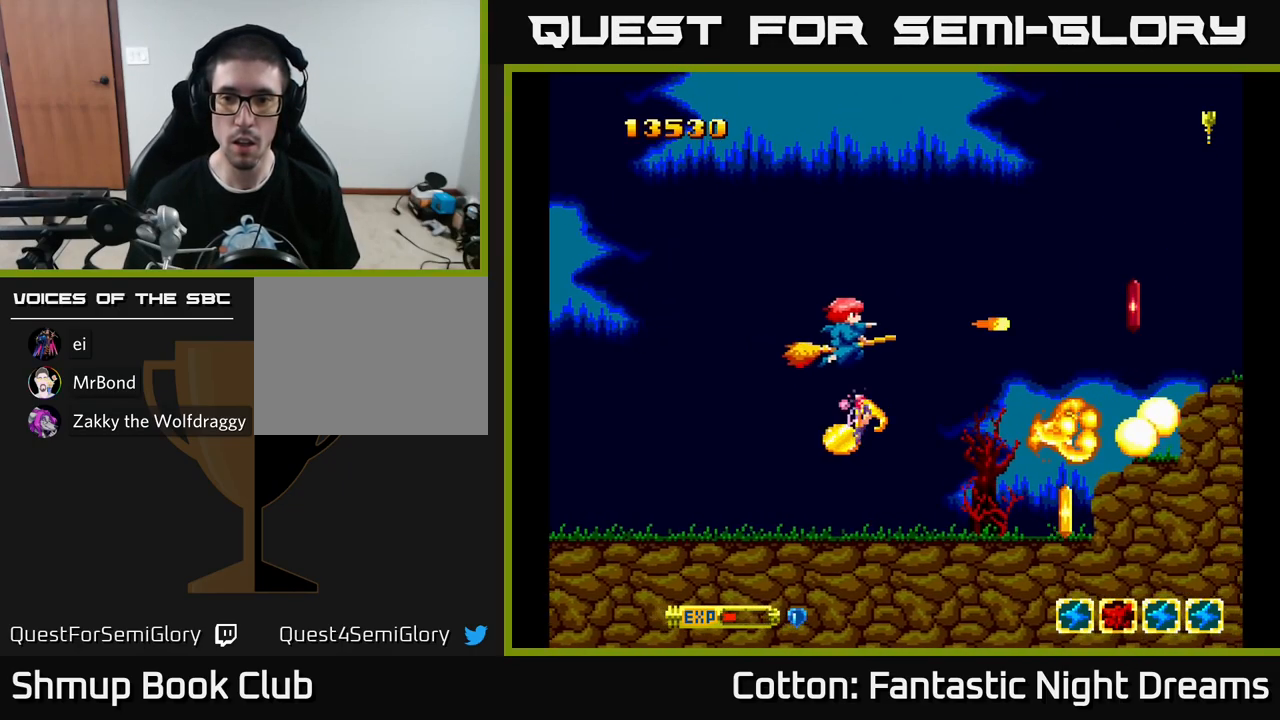
{"buttons": ["DPAD_RIGHT"], "left_stick": "center", "right_stick": "center", "events": [[83, "DPAD_DOWN", "down"], [233, "DPAD_DOWN", "up"], [233, "DPAD_RIGHT", "up"], [250, "DPAD_UP", "down"], [300, "Y", "up"], [500, "DPAD_RIGHT", "down"], [500, "DPAD_UP", "up"]]}
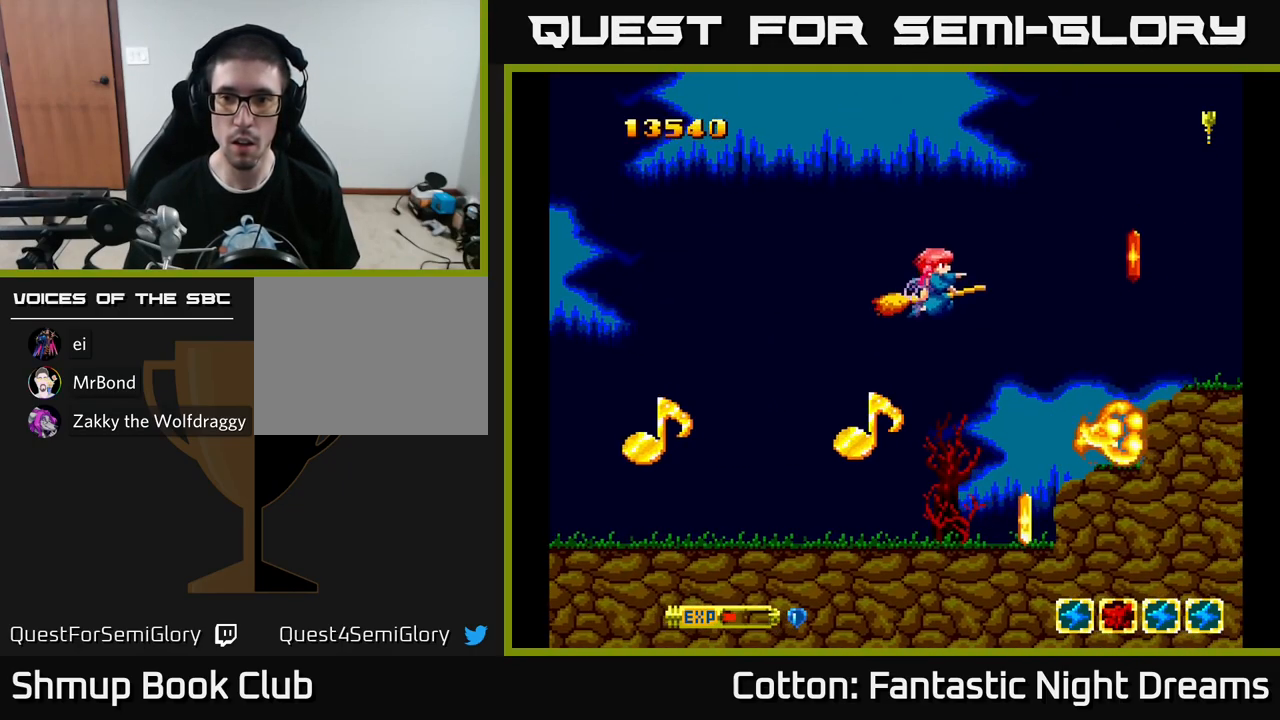
{"buttons": ["DPAD_DOWN", "DPAD_LEFT"], "left_stick": "center", "right_stick": "center", "events": [[67, "DPAD_DOWN", "down"], [83, "Y", "down"], [100, "DPAD_RIGHT", "up"], [133, "Y", "up"], [400, "DPAD_LEFT", "down"]]}
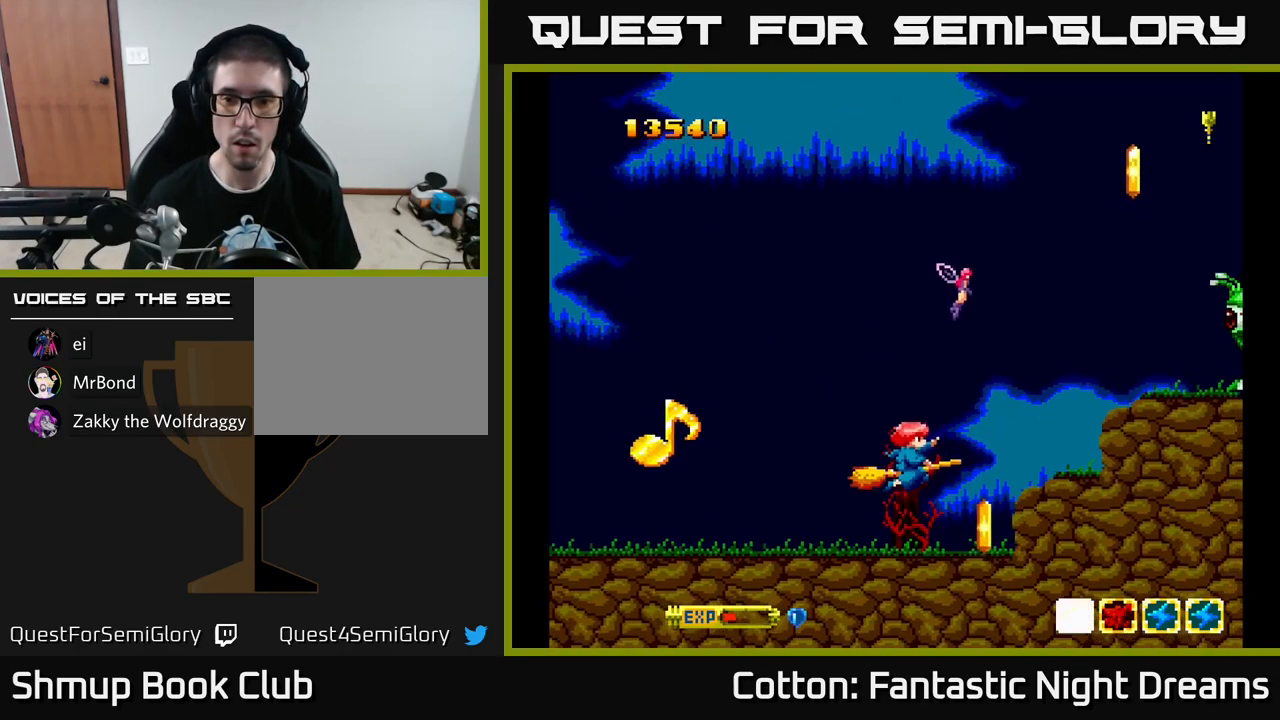
{"buttons": ["DPAD_UP"], "left_stick": "center", "right_stick": "center", "events": [[116, "DPAD_LEFT", "up"], [183, "Y", "down"], [266, "DPAD_DOWN", "up"], [366, "Y", "up"], [499, "DPAD_UP", "down"]]}